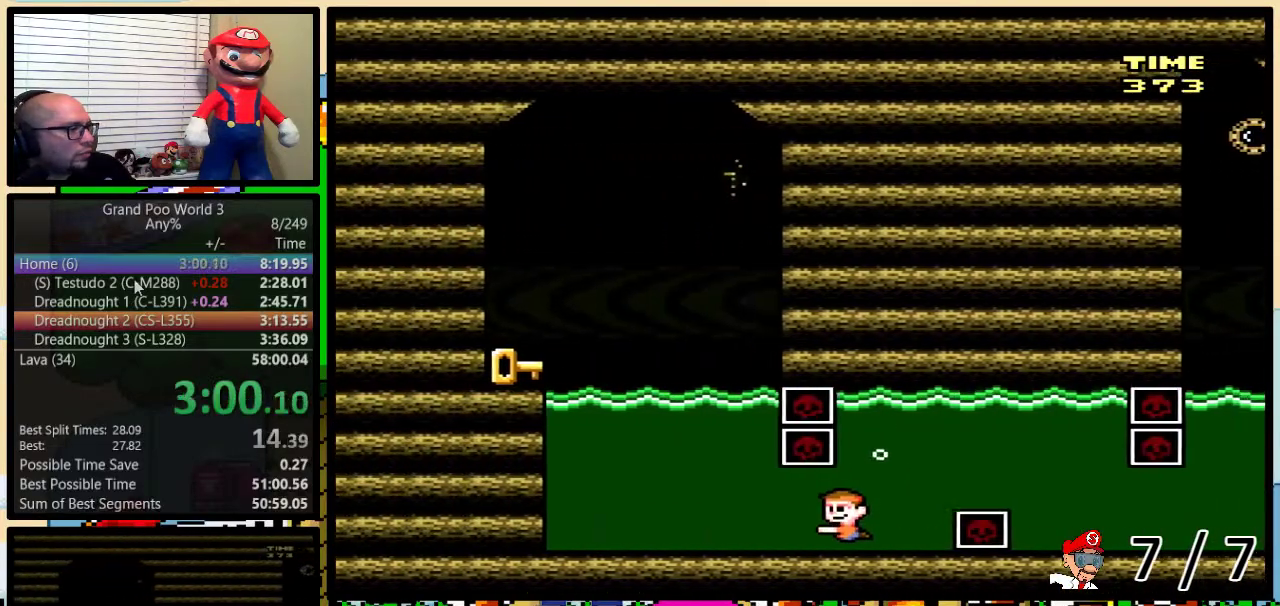
Gameplay with a controller (Nintendo layout); each line is a JSON object with the inputs held at the frame after it. "events" lists button and stick changes between this image and that frame as [ms after this image, input, new state], when the widget could be followed in between. Not read: L3 R3.
{"buttons": ["Y", "DPAD_UP", "DPAD_RIGHT"], "events": [[84, "B", "up"], [201, "DPAD_DOWN", "up"], [267, "DPAD_UP", "down"], [384, "B", "down"], [468, "B", "up"]]}
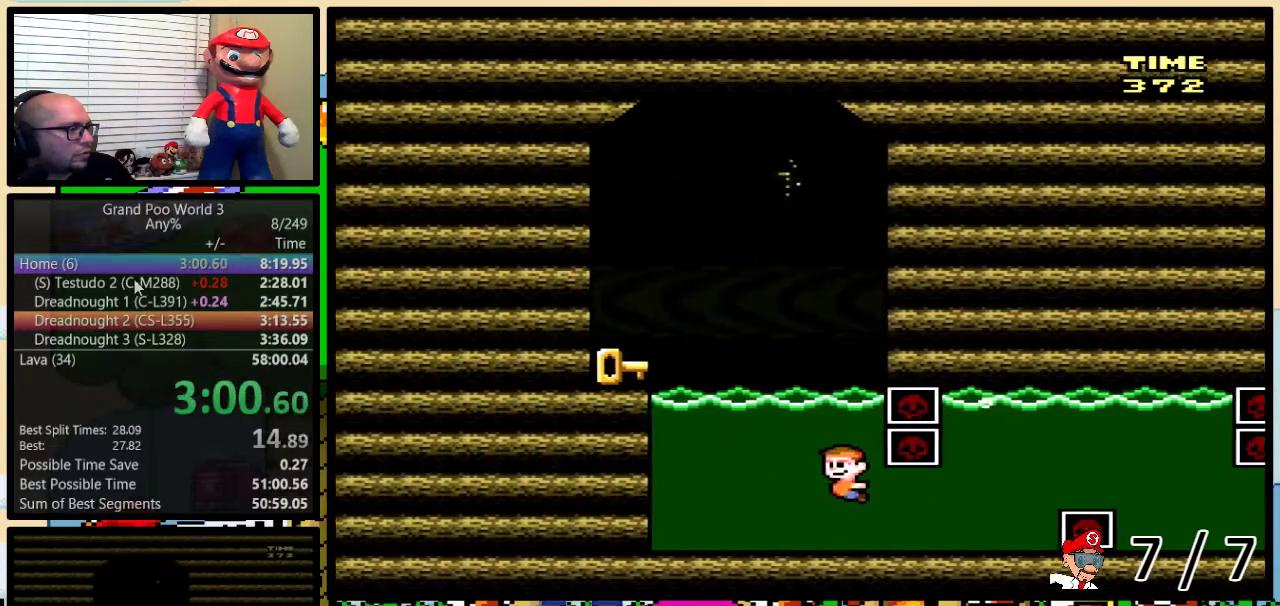
{"buttons": ["Y", "DPAD_LEFT"], "events": [[83, "B", "down"], [200, "DPAD_RIGHT", "up"], [267, "DPAD_LEFT", "down"], [317, "DPAD_UP", "up"], [384, "B", "up"]]}
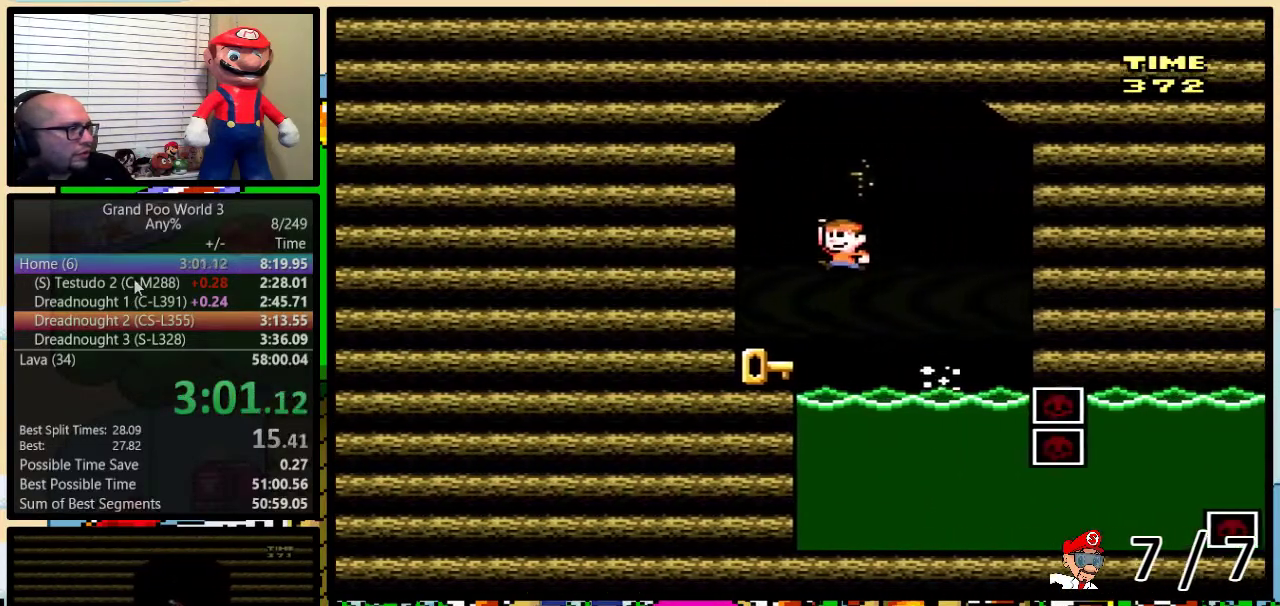
{"buttons": ["Y"], "events": [[84, "DPAD_LEFT", "up"], [84, "DPAD_RIGHT", "down"], [468, "DPAD_RIGHT", "up"]]}
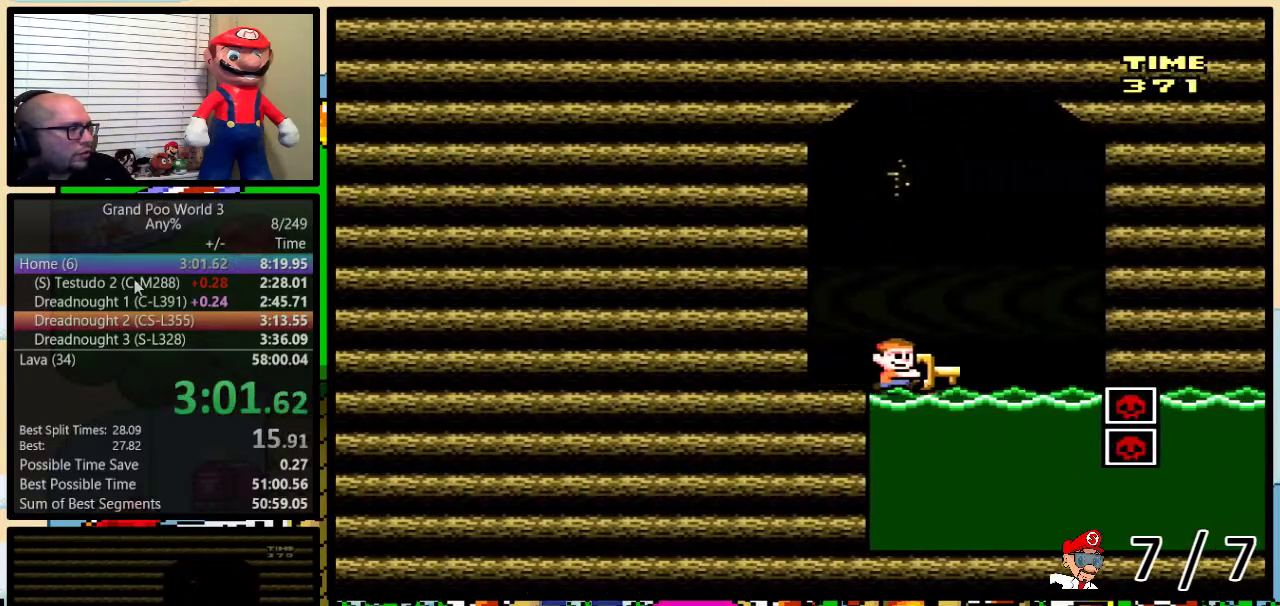
{"buttons": ["Y", "DPAD_DOWN", "DPAD_LEFT"], "events": [[50, "DPAD_DOWN", "down"], [367, "DPAD_LEFT", "down"]]}
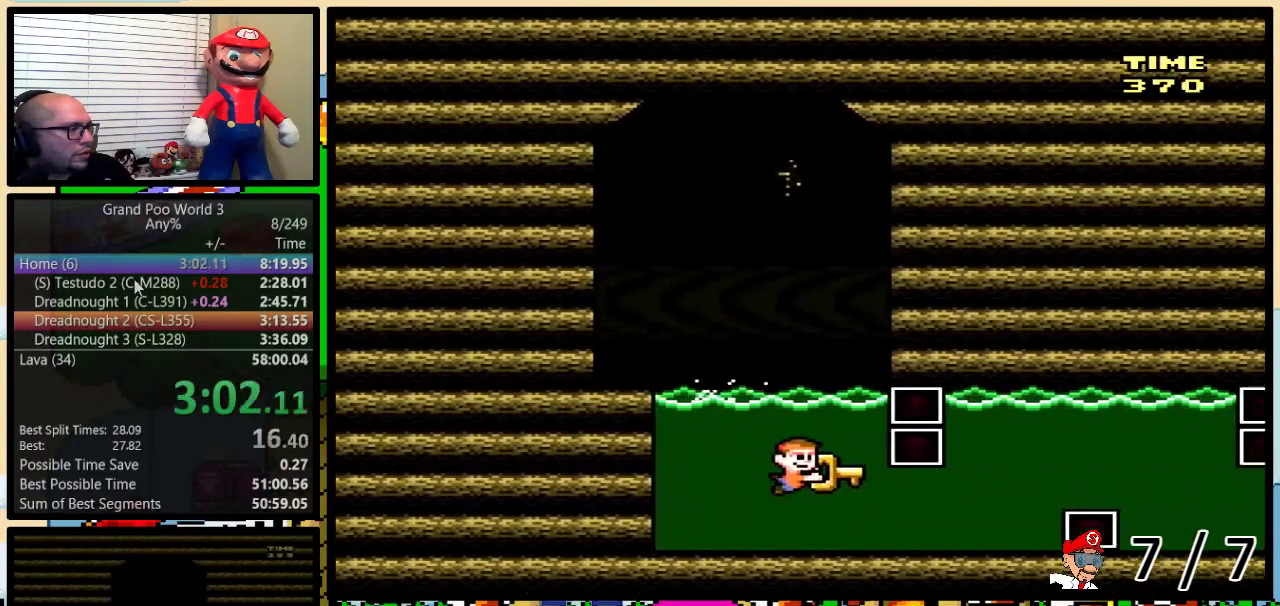
{"buttons": ["B", "Y", "DPAD_UP", "DPAD_LEFT"], "events": [[50, "DPAD_DOWN", "up"], [201, "DPAD_UP", "down"], [334, "Y", "up"], [401, "B", "down"], [401, "Y", "down"]]}
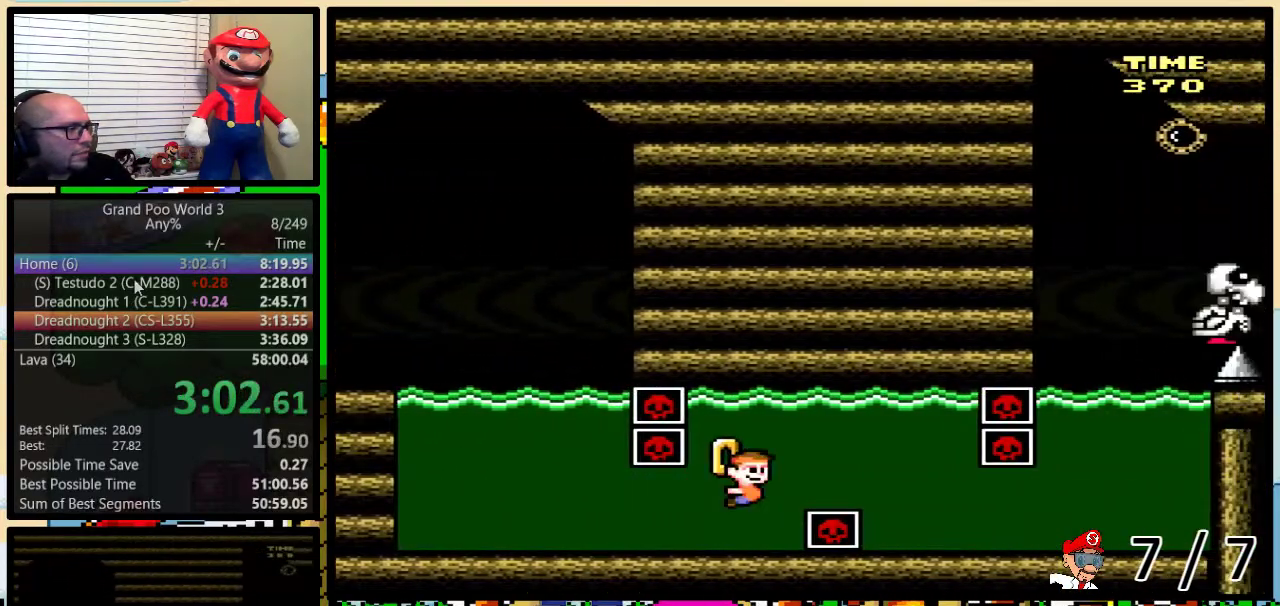
{"buttons": ["Y", "DPAD_LEFT"], "events": [[200, "DPAD_UP", "up"], [217, "B", "up"], [217, "DPAD_DOWN", "down"], [217, "DPAD_LEFT", "up"], [284, "DPAD_LEFT", "down"], [450, "DPAD_DOWN", "up"]]}
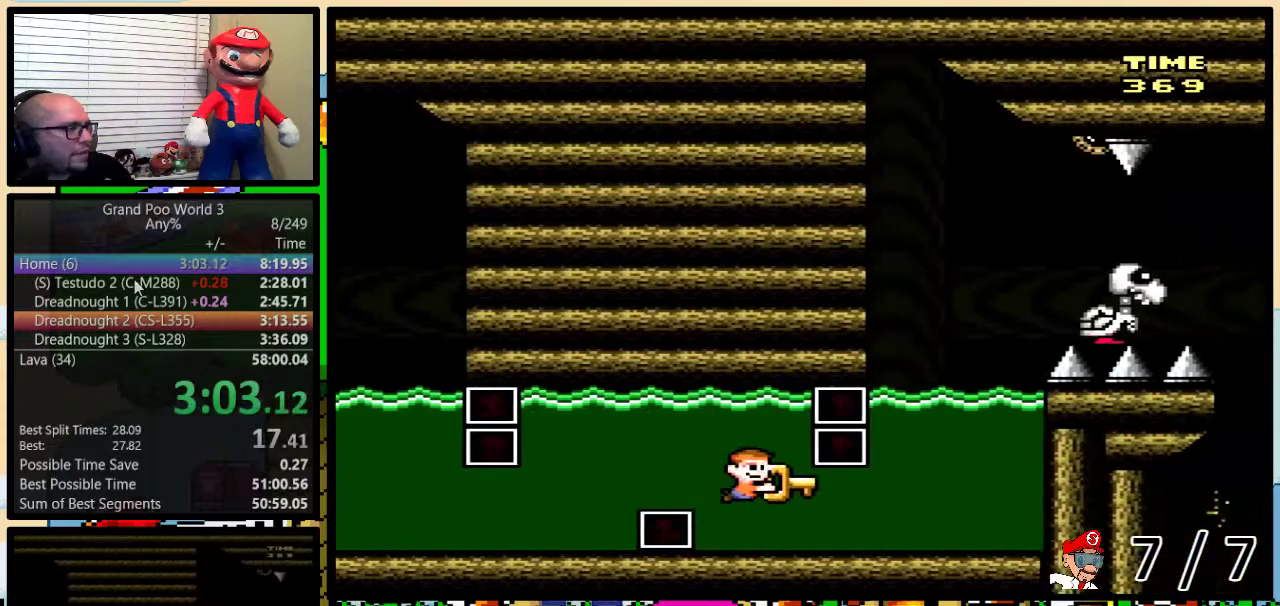
{"buttons": ["B", "Y", "DPAD_UP", "DPAD_LEFT"], "events": [[67, "DPAD_UP", "down"], [284, "Y", "up"], [367, "B", "down"], [367, "Y", "down"]]}
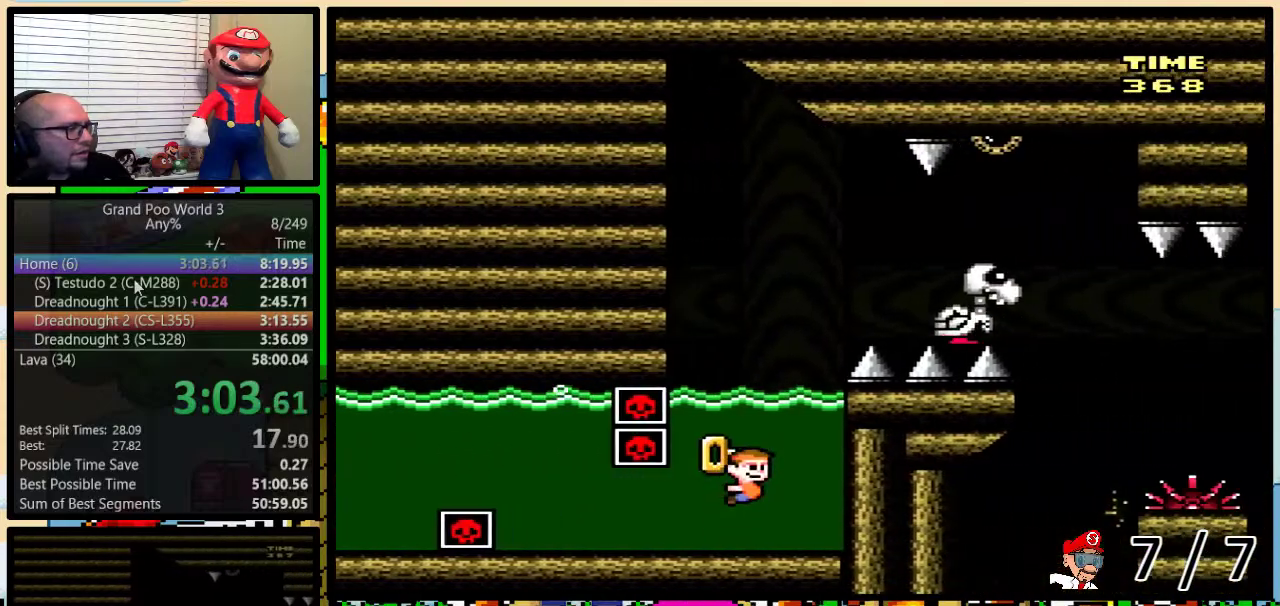
{"buttons": ["A", "X", "DPAD_UP", "DPAD_RIGHT"], "events": [[50, "DPAD_LEFT", "up"], [100, "DPAD_RIGHT", "down"], [267, "B", "up"], [267, "Y", "up"], [500, "A", "down"], [500, "X", "down"]]}
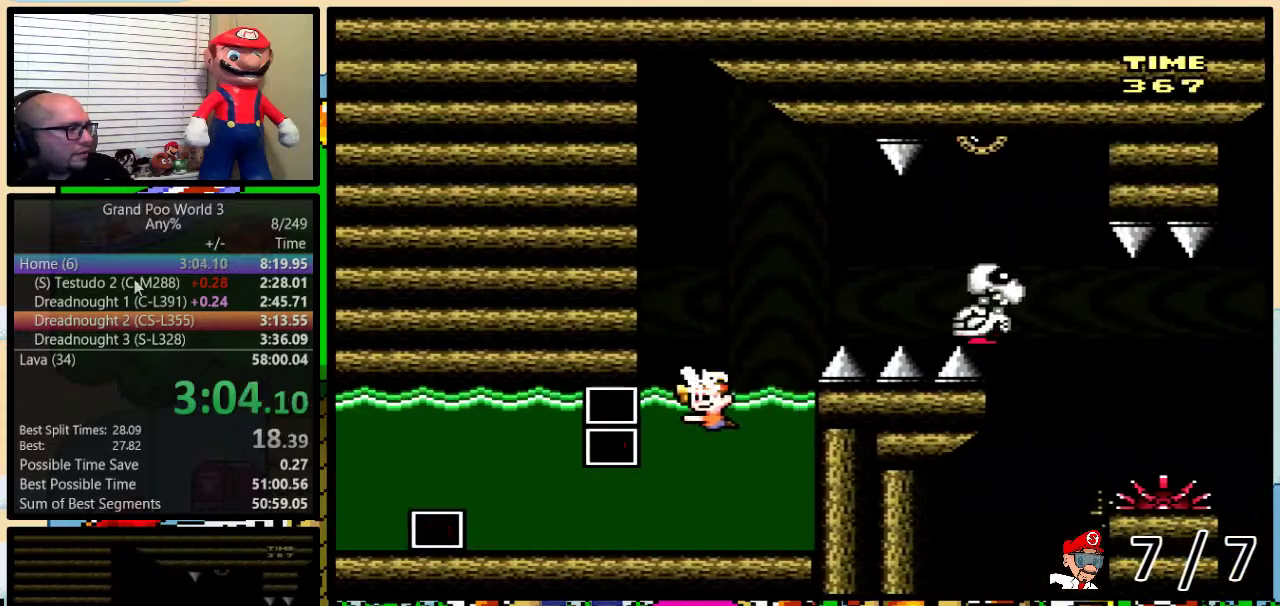
{"buttons": ["X", "DPAD_UP", "DPAD_RIGHT"], "events": [[434, "A", "up"]]}
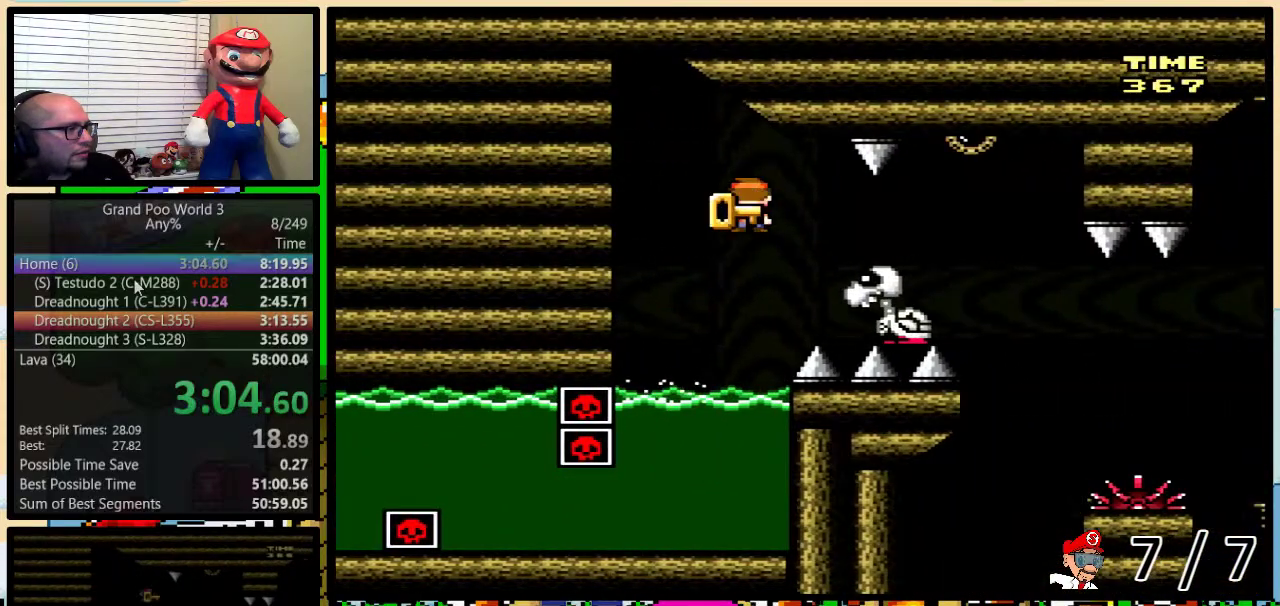
{"buttons": ["X", "DPAD_UP", "DPAD_RIGHT"], "events": [[350, "A", "down"], [450, "A", "up"]]}
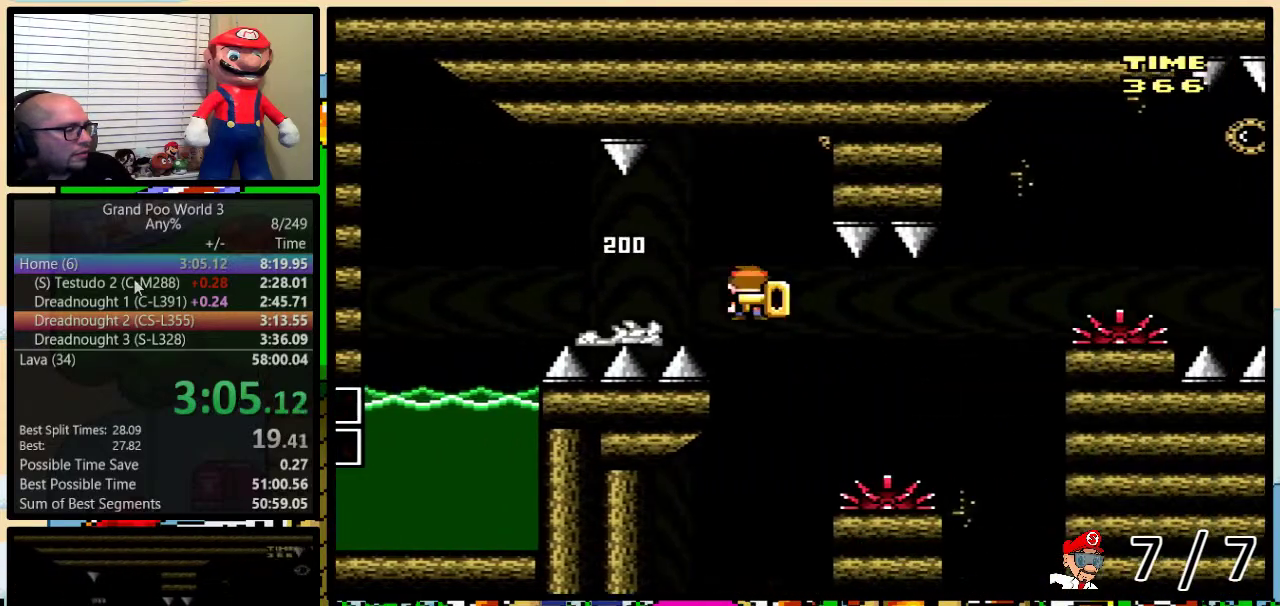
{"buttons": ["A", "X", "DPAD_UP", "DPAD_RIGHT"], "events": [[67, "A", "down"]]}
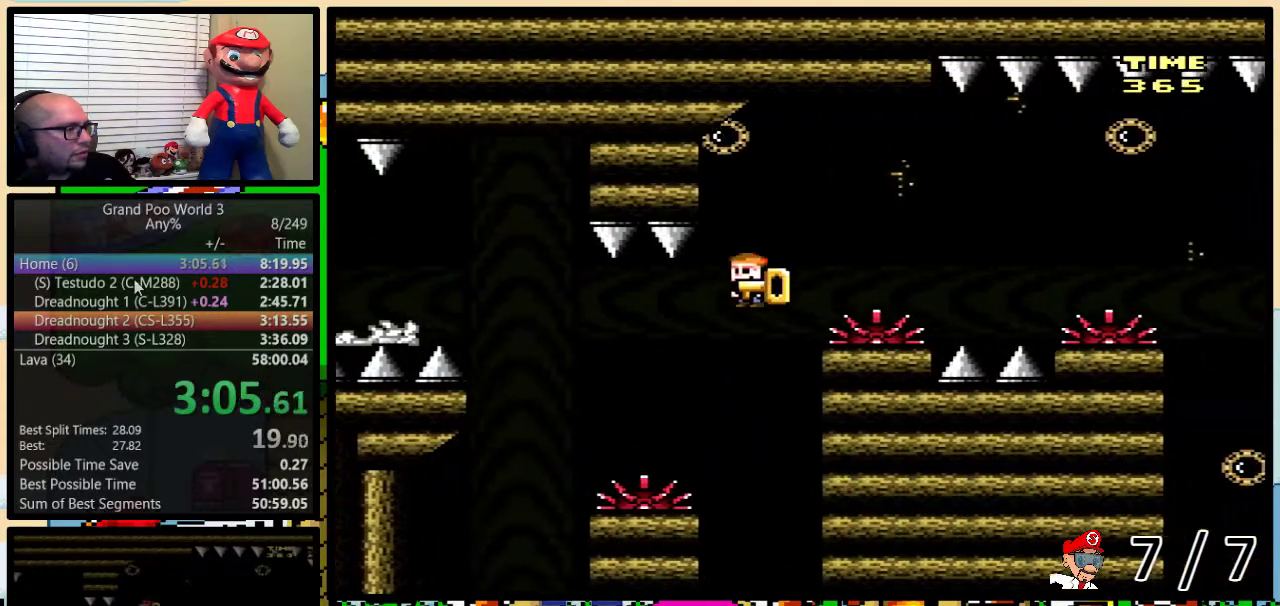
{"buttons": ["A", "X", "DPAD_RIGHT"], "events": [[33, "DPAD_UP", "up"], [133, "A", "up"], [384, "A", "down"]]}
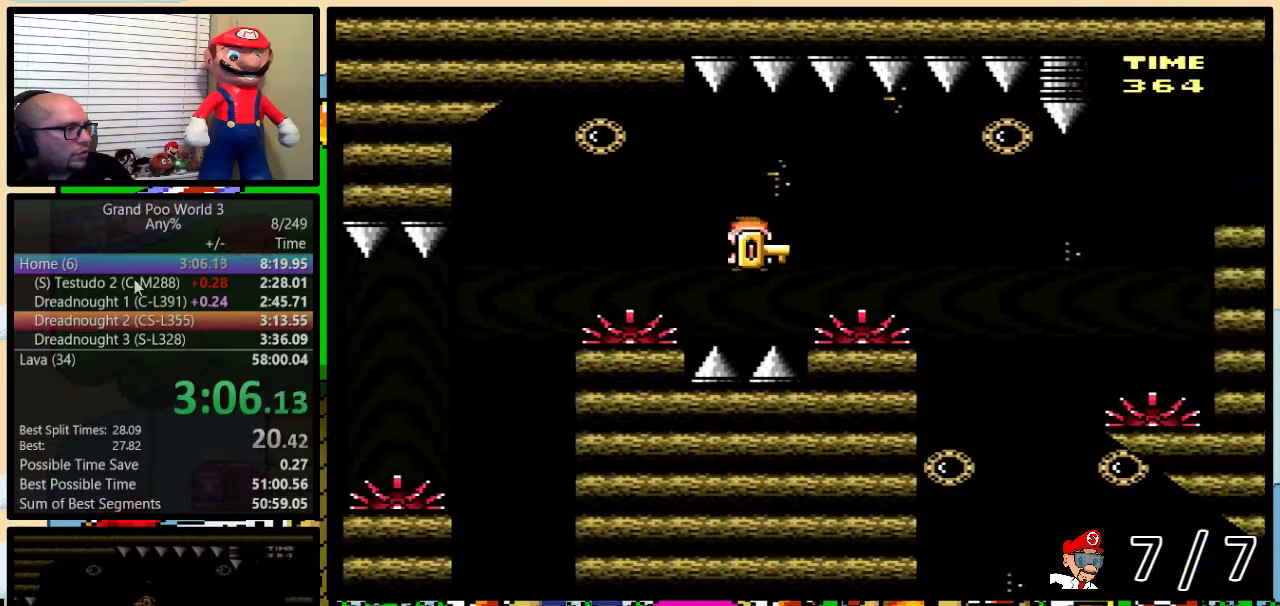
{"buttons": ["A", "X", "DPAD_UP", "DPAD_RIGHT"], "events": [[167, "A", "up"], [267, "A", "down"], [501, "DPAD_UP", "down"]]}
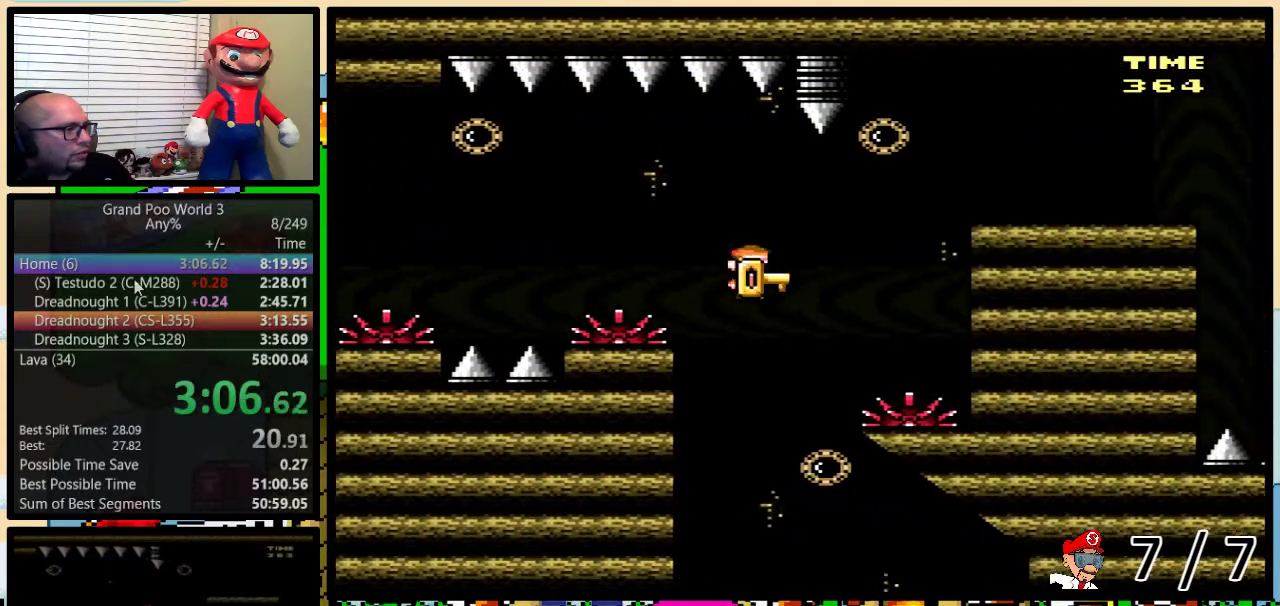
{"buttons": ["A", "X", "DPAD_UP", "DPAD_RIGHT"], "events": [[217, "DPAD_LEFT", "down"], [217, "DPAD_RIGHT", "up"], [317, "DPAD_LEFT", "up"], [317, "DPAD_RIGHT", "down"]]}
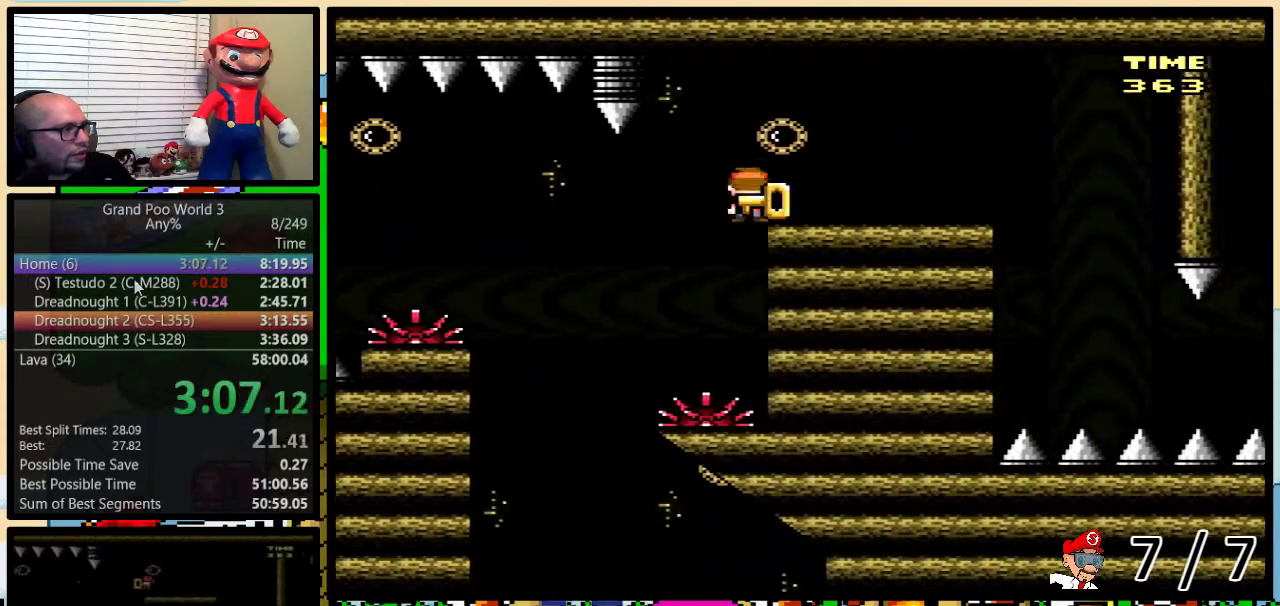
{"buttons": ["B", "DPAD_UP", "DPAD_RIGHT"], "events": [[17, "A", "up"], [417, "X", "up"], [451, "B", "down"]]}
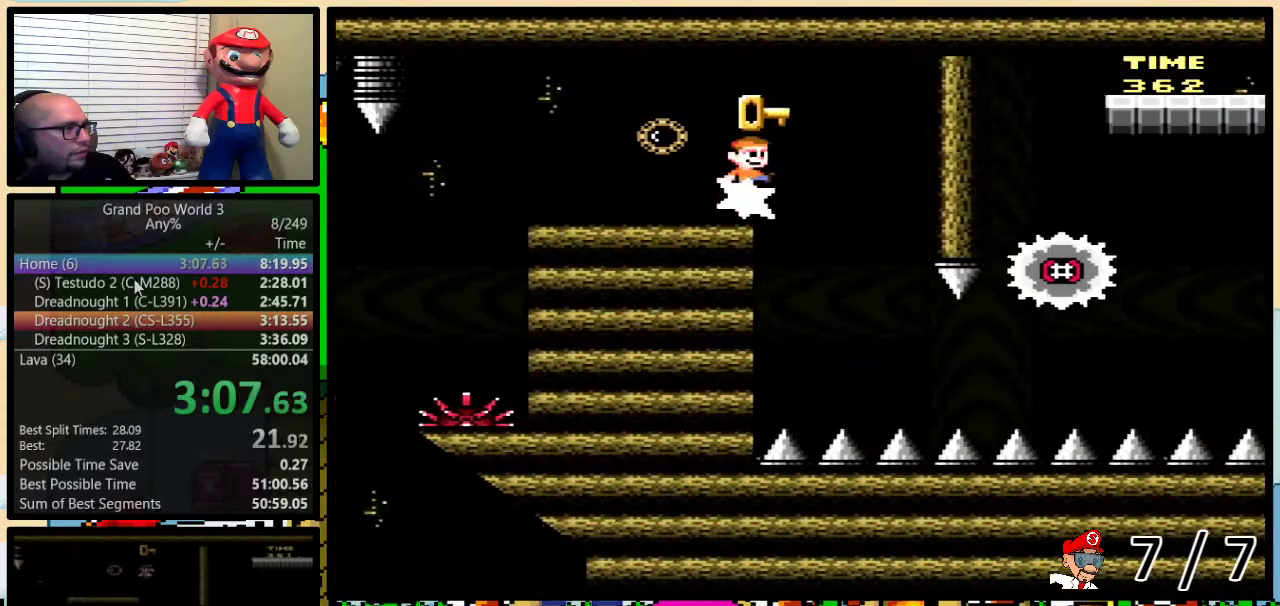
{"buttons": [], "events": [[83, "DPAD_UP", "up"], [434, "B", "up"], [467, "DPAD_RIGHT", "up"]]}
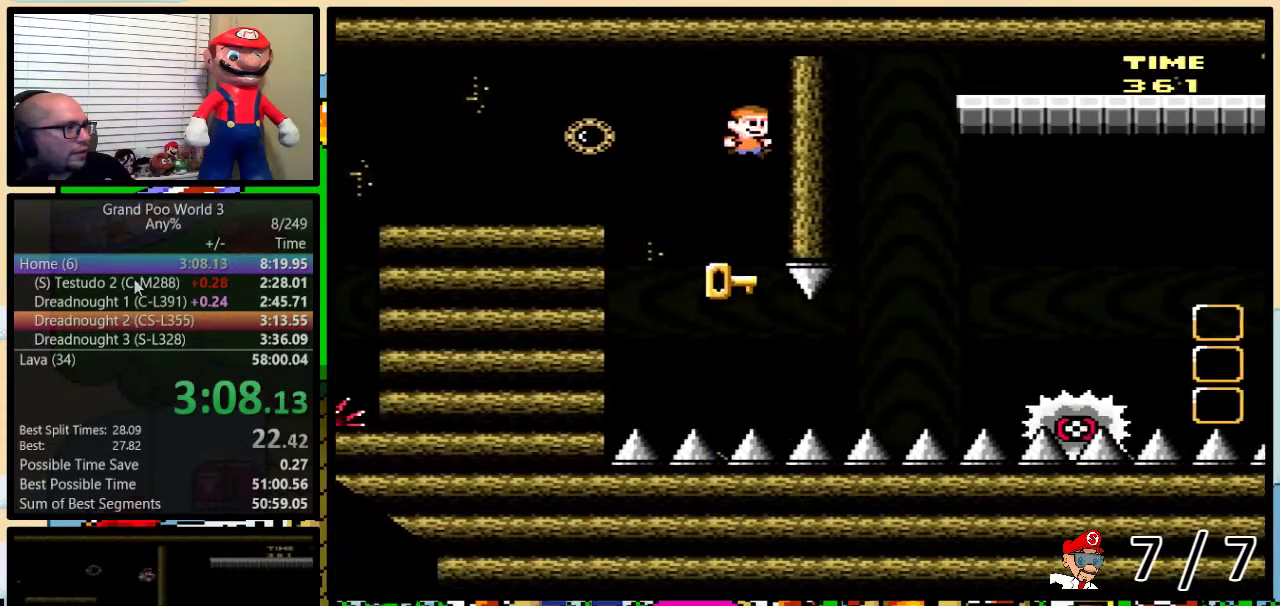
{"buttons": ["DPAD_RIGHT"], "events": [[267, "DPAD_RIGHT", "down"]]}
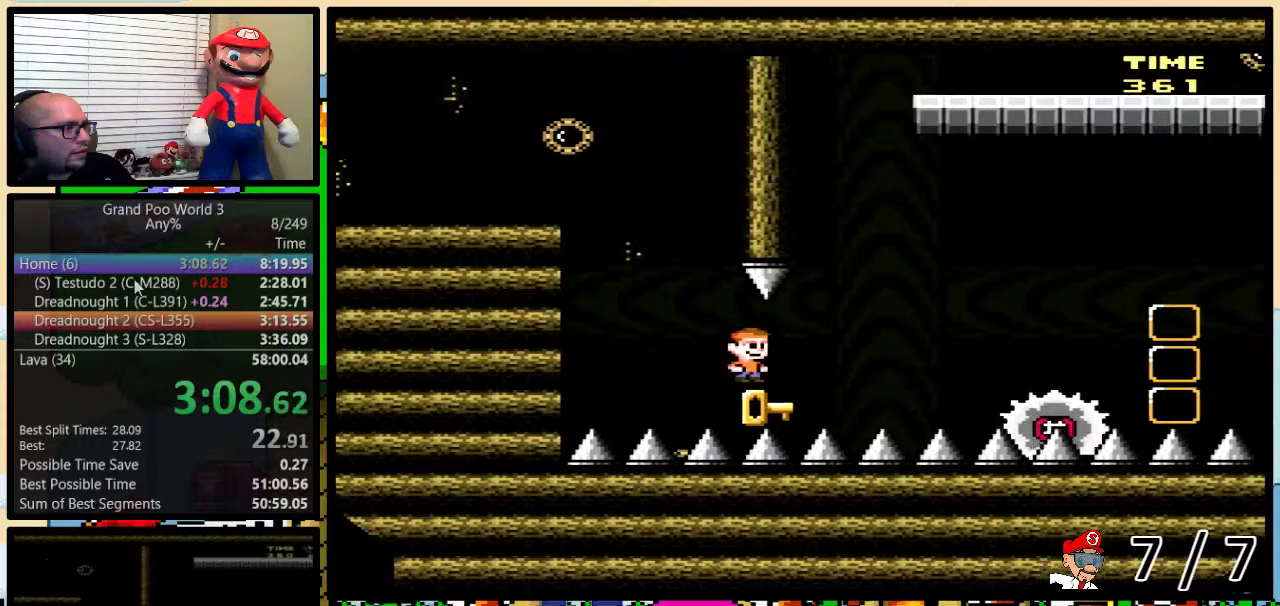
{"buttons": ["B", "Y", "DPAD_RIGHT"], "events": [[200, "B", "down"], [200, "Y", "down"], [300, "DPAD_RIGHT", "up"], [334, "B", "up"], [334, "Y", "up"], [484, "B", "down"], [484, "DPAD_RIGHT", "down"], [484, "Y", "down"]]}
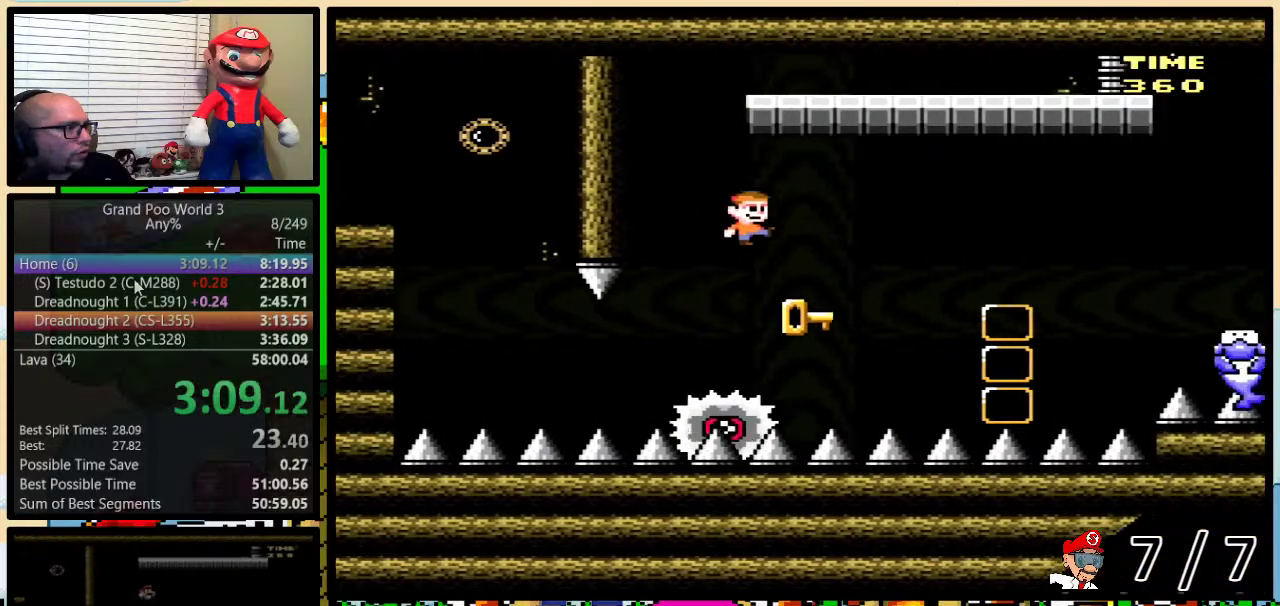
{"buttons": ["B", "Y", "DPAD_UP", "DPAD_RIGHT"], "events": [[234, "Y", "up"], [267, "B", "up"], [484, "B", "down"], [484, "DPAD_UP", "down"], [484, "Y", "down"]]}
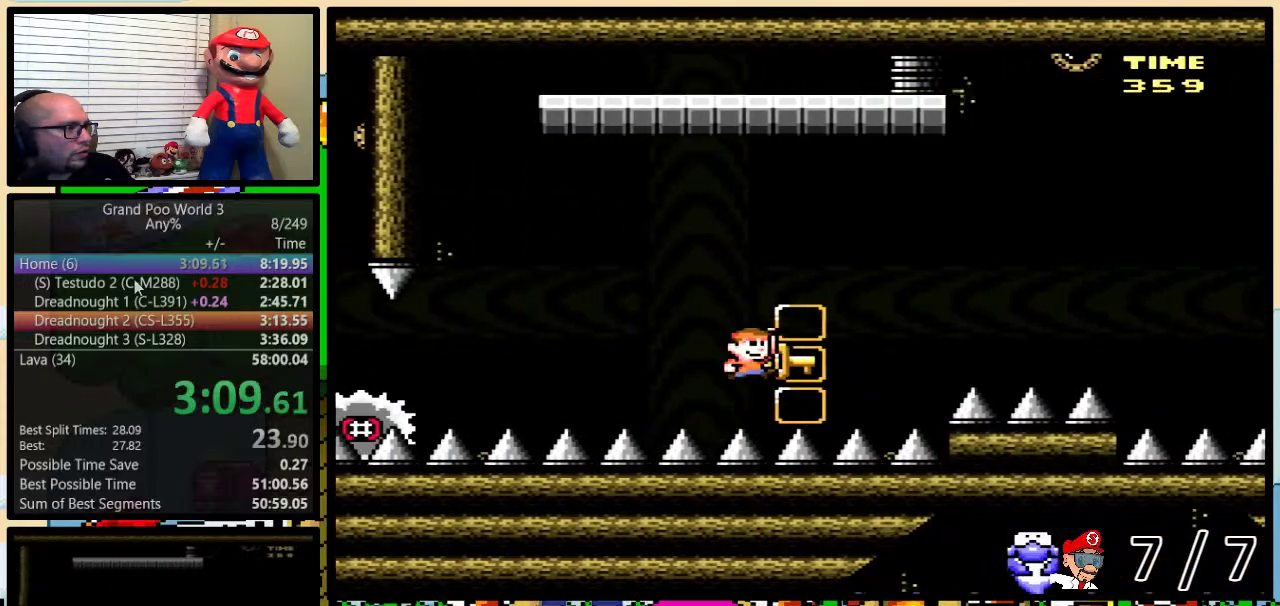
{"buttons": ["B", "Y", "DPAD_UP", "DPAD_RIGHT"], "events": [[150, "DPAD_RIGHT", "up"], [150, "DPAD_UP", "up"], [267, "Y", "up"], [351, "DPAD_RIGHT", "down"], [351, "DPAD_UP", "down"], [351, "Y", "down"]]}
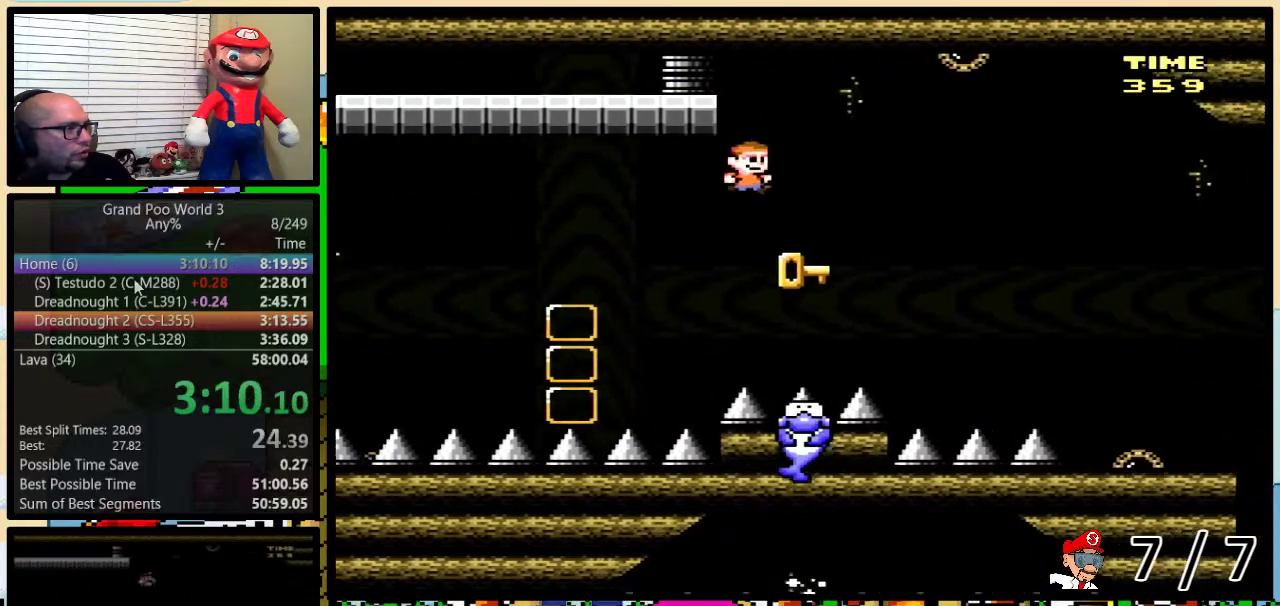
{"buttons": ["DPAD_UP", "DPAD_RIGHT"], "events": [[250, "Y", "up"], [283, "B", "up"]]}
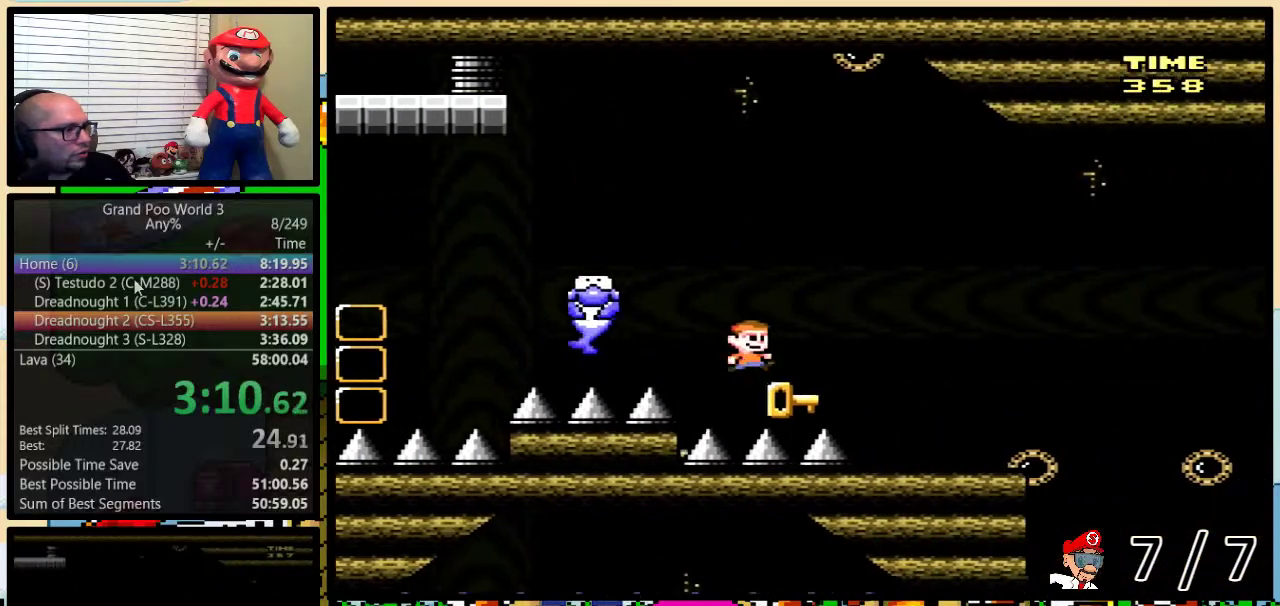
{"buttons": ["B", "Y", "DPAD_UP", "DPAD_RIGHT"], "events": [[50, "B", "down"], [50, "Y", "down"]]}
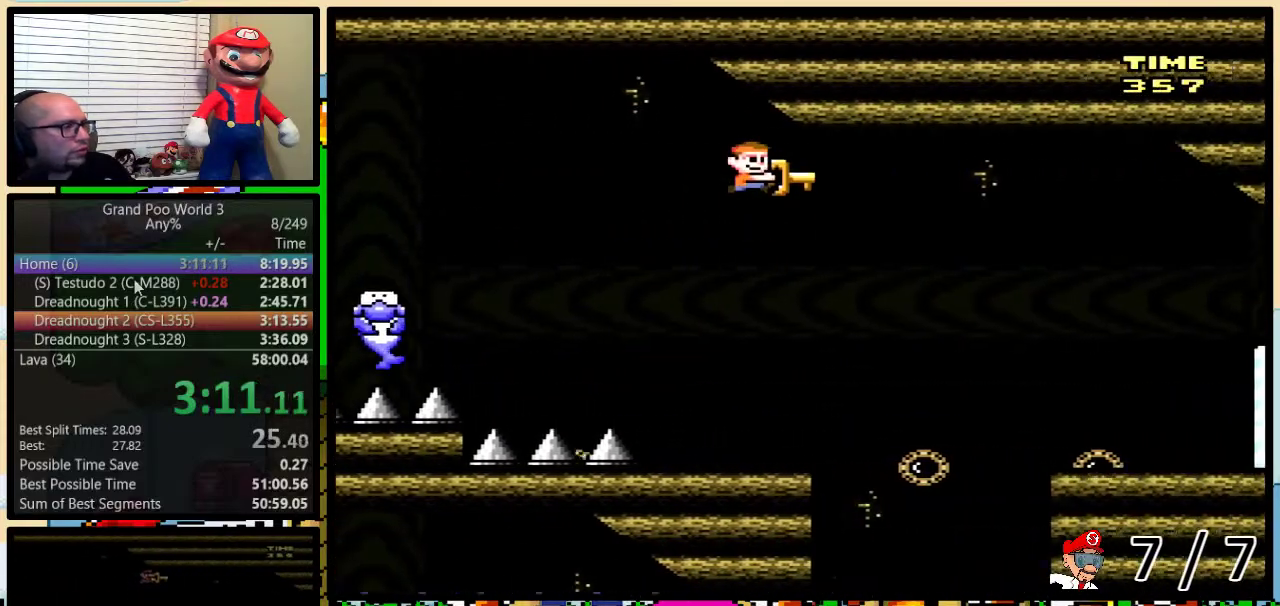
{"buttons": ["B", "Y", "DPAD_UP", "DPAD_RIGHT"], "events": []}
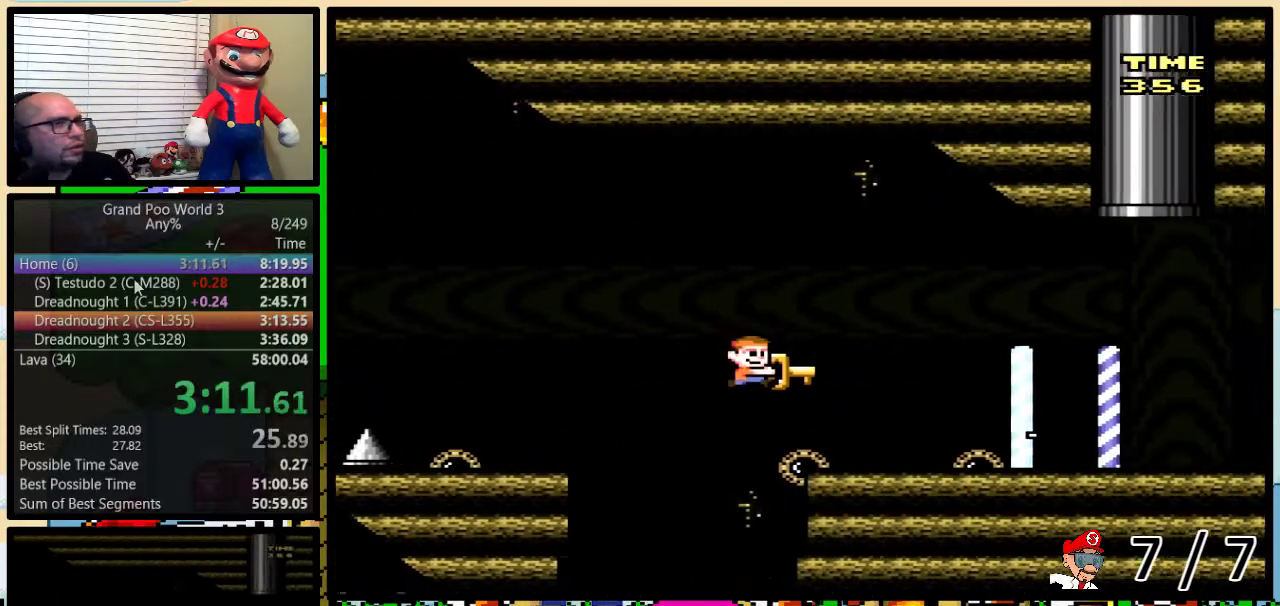
{"buttons": ["Y", "DPAD_UP", "DPAD_RIGHT"], "events": [[351, "B", "up"]]}
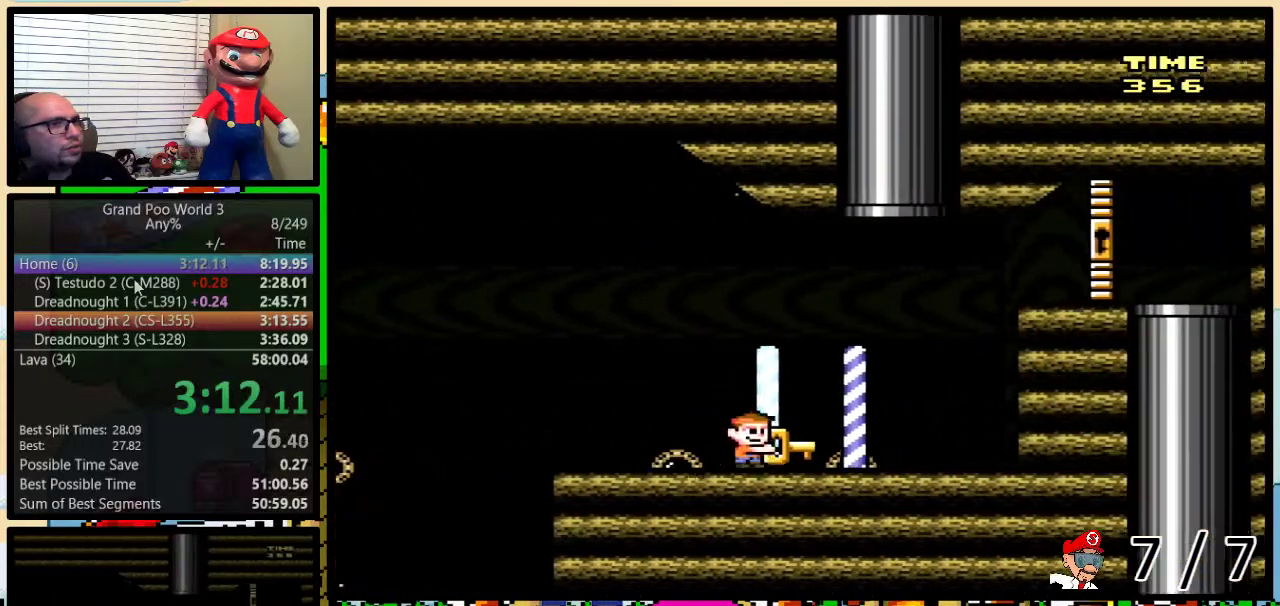
{"buttons": ["B", "Y", "DPAD_UP", "DPAD_RIGHT"], "events": [[133, "B", "down"]]}
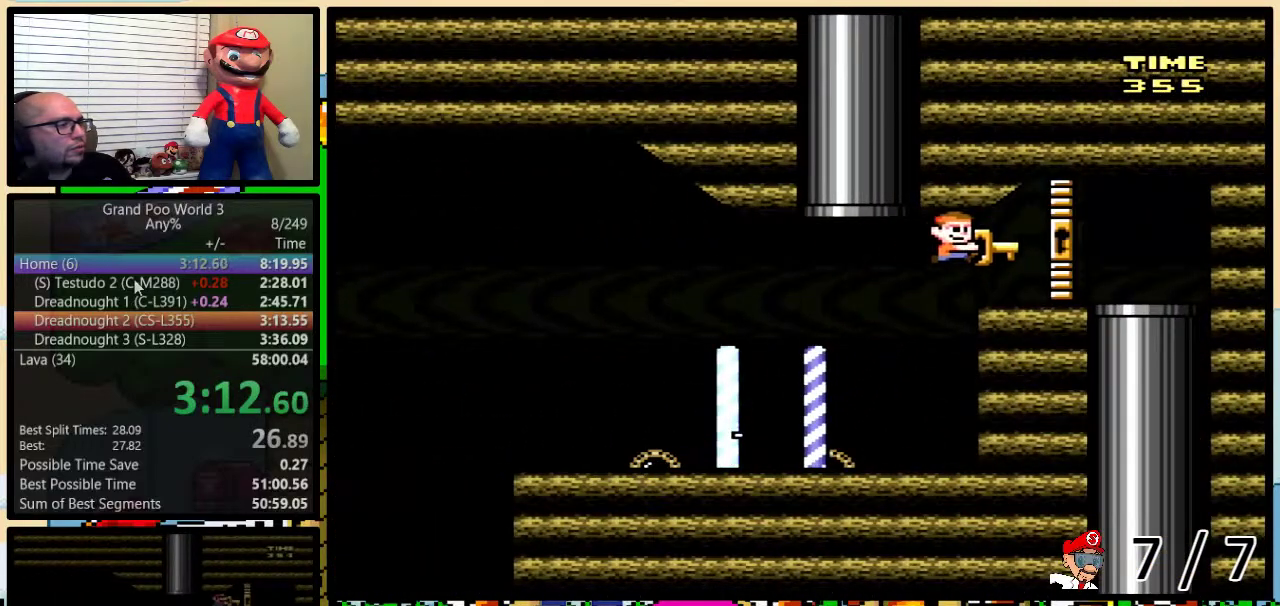
{"buttons": ["DPAD_DOWN"], "events": [[250, "DPAD_UP", "up"], [284, "DPAD_DOWN", "down"], [284, "DPAD_RIGHT", "up"], [384, "B", "up"], [401, "Y", "up"]]}
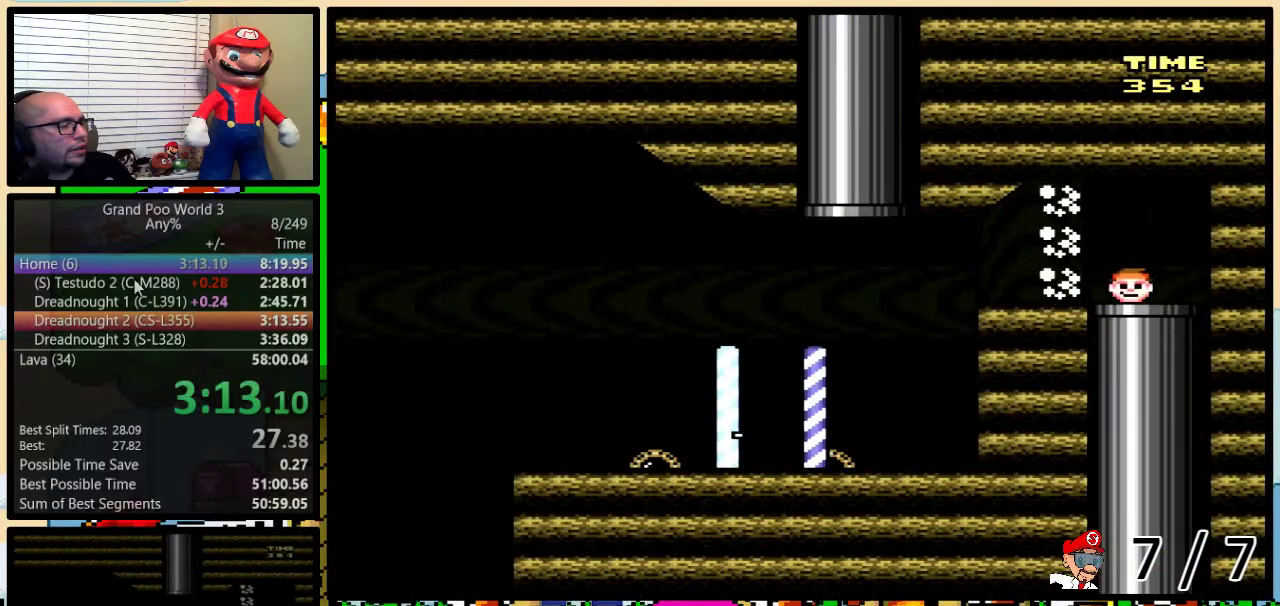
{"buttons": ["Y"], "events": [[183, "Y", "down"], [250, "DPAD_DOWN", "up"]]}
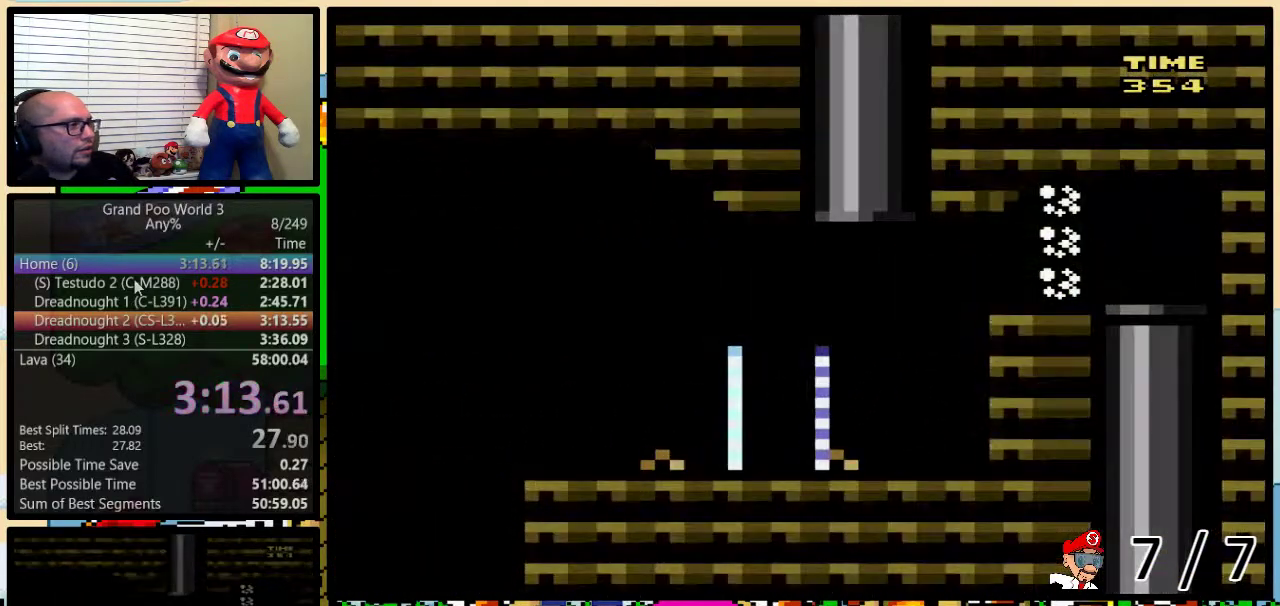
{"buttons": ["Y"], "events": []}